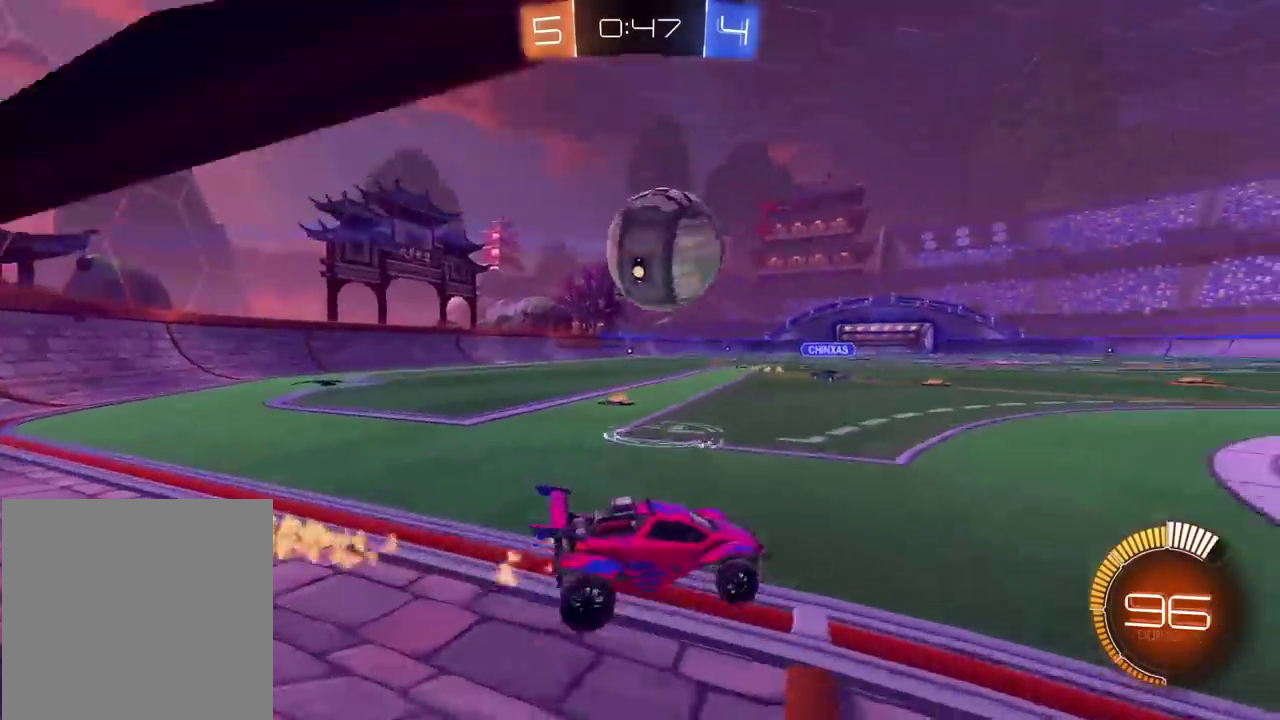
Gameplay with a controller (PlayStation layout); each line is a JSON object with the inputs held at the frame after it. "events" lists button and stick changes between this image and that frame as [ms after this image, input, new state], when the widget could be followed in between. This document gives stick clicks only as held states, not as events. Not read: L1 R1.
{"buttons": ["CROSS", "CIRCLE", "R2"], "left_stick": "center", "right_stick": "center", "events": [[200, "CIRCLE", "down"], [233, "left_stick", "down-left"], [283, "left_stick", "center"], [317, "CROSS", "down"], [333, "left_stick", "down"], [483, "left_stick", "center"]]}
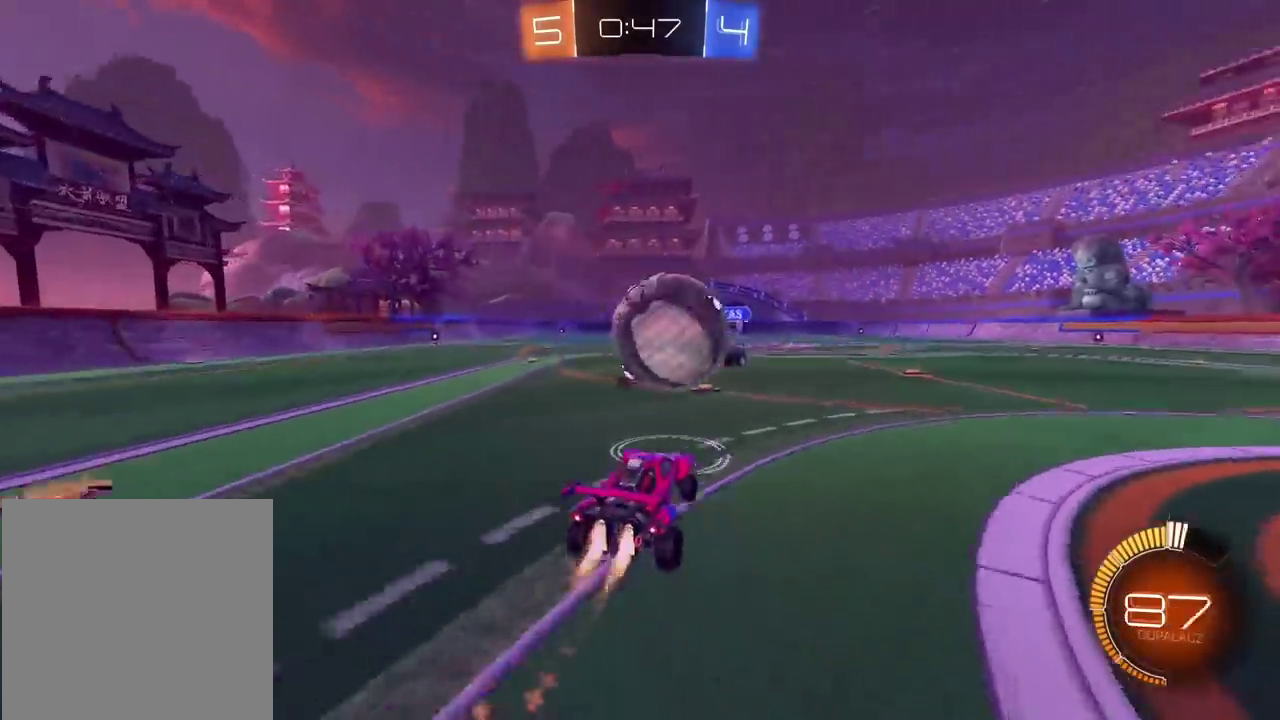
{"buttons": [], "left_stick": "center", "right_stick": "center"}
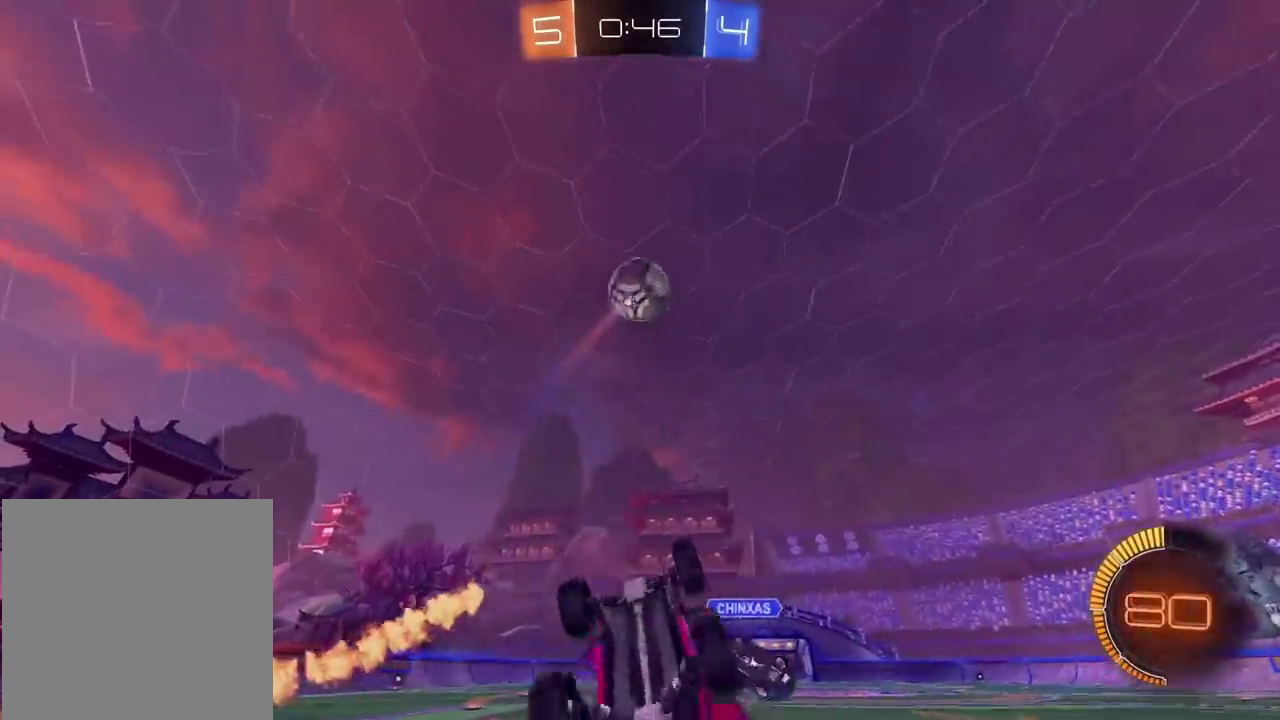
{"buttons": ["R2"], "left_stick": "up-right", "right_stick": "center", "events": [[250, "left_stick", "up-right"], [400, "R2", "down"]]}
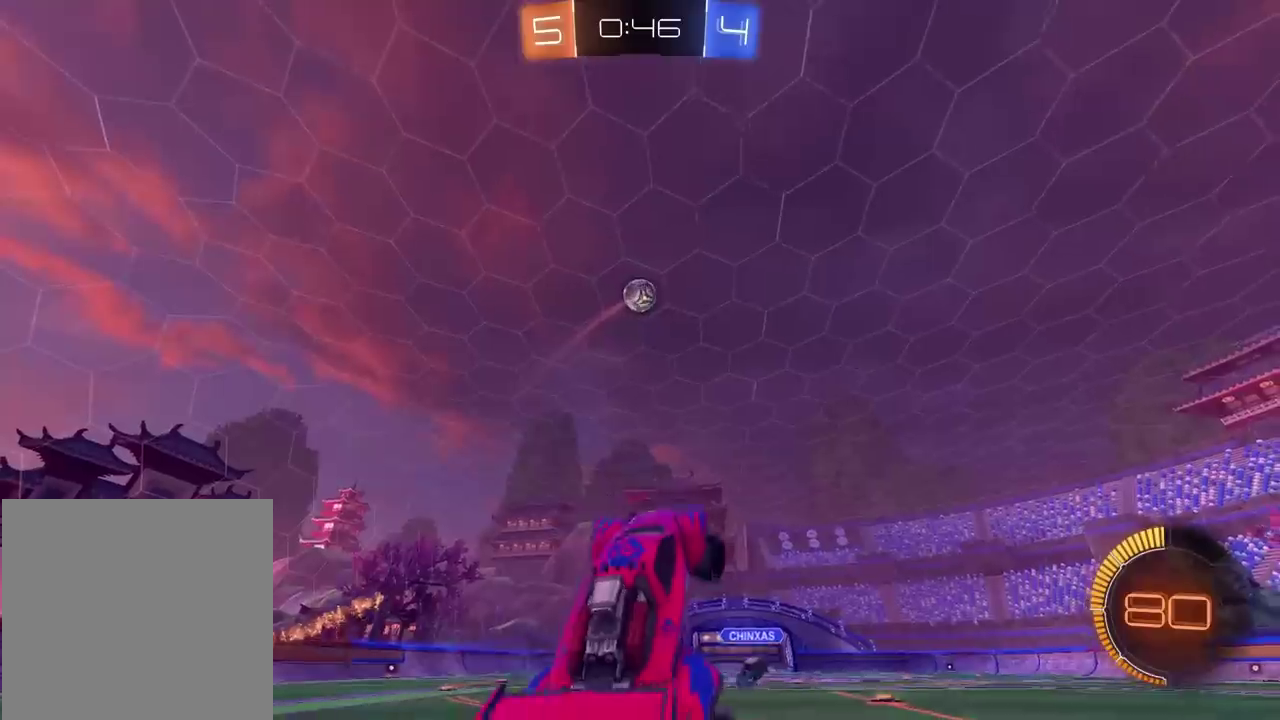
{"buttons": ["R2"], "left_stick": "left", "right_stick": "center", "events": [[83, "left_stick", "center"], [350, "left_stick", "left"]]}
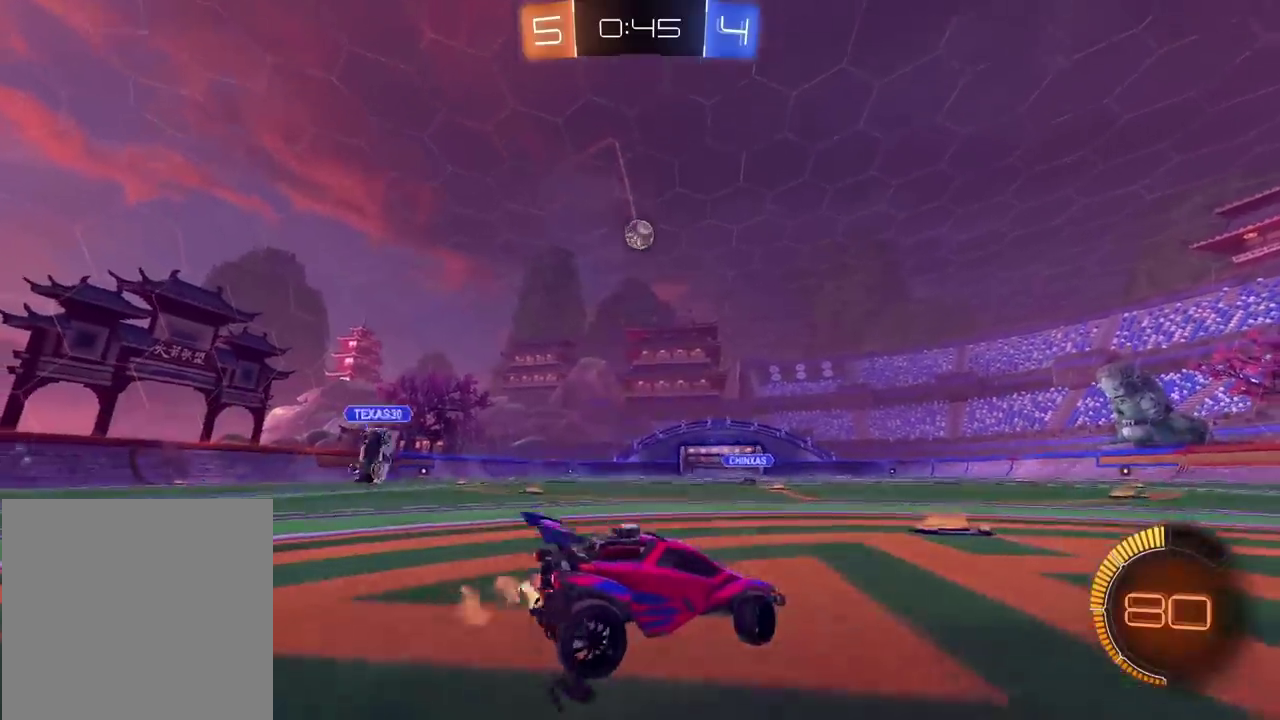
{"buttons": ["CIRCLE", "R2"], "left_stick": "left", "right_stick": "center", "events": [[117, "left_stick", "center"], [200, "CIRCLE", "down"], [250, "left_stick", "left"]]}
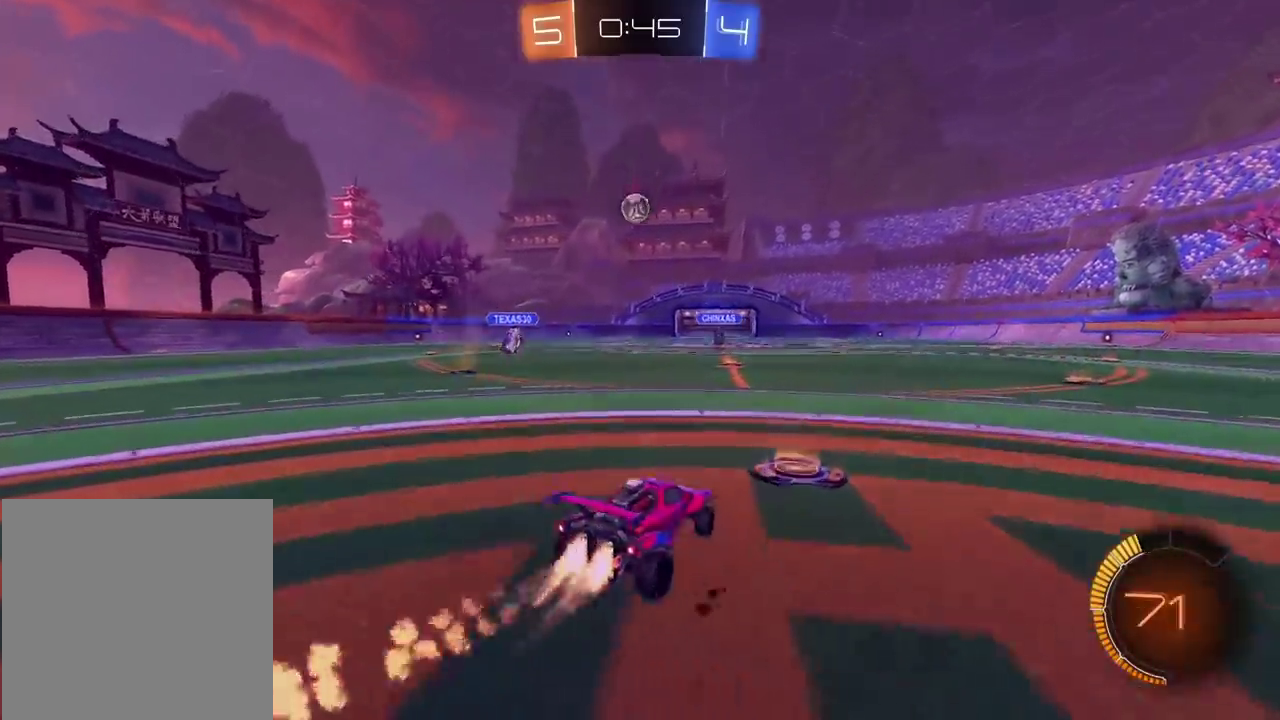
{"buttons": ["R2"], "left_stick": "right", "right_stick": "center", "events": [[200, "left_stick", "center"], [283, "CIRCLE", "up"], [467, "left_stick", "right"]]}
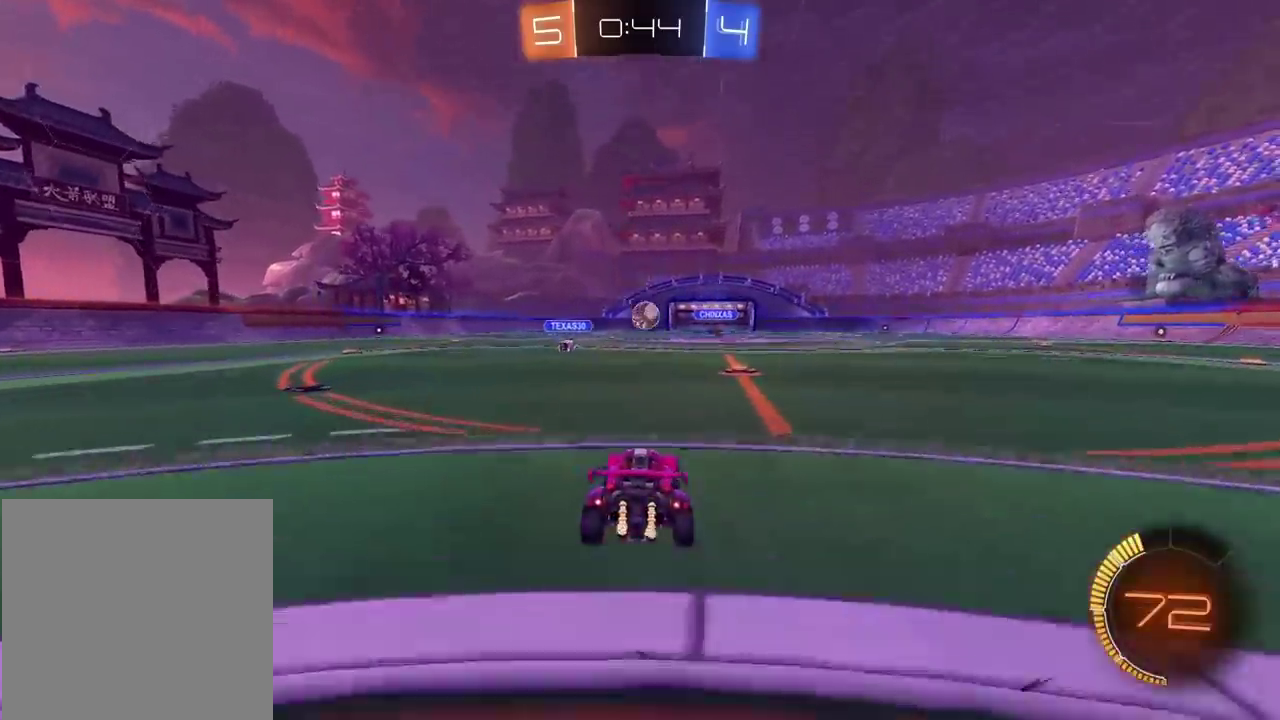
{"buttons": ["R2"], "left_stick": "center", "right_stick": "center", "events": [[117, "left_stick", "center"], [300, "left_stick", "down-left"], [350, "left_stick", "left"], [433, "left_stick", "center"]]}
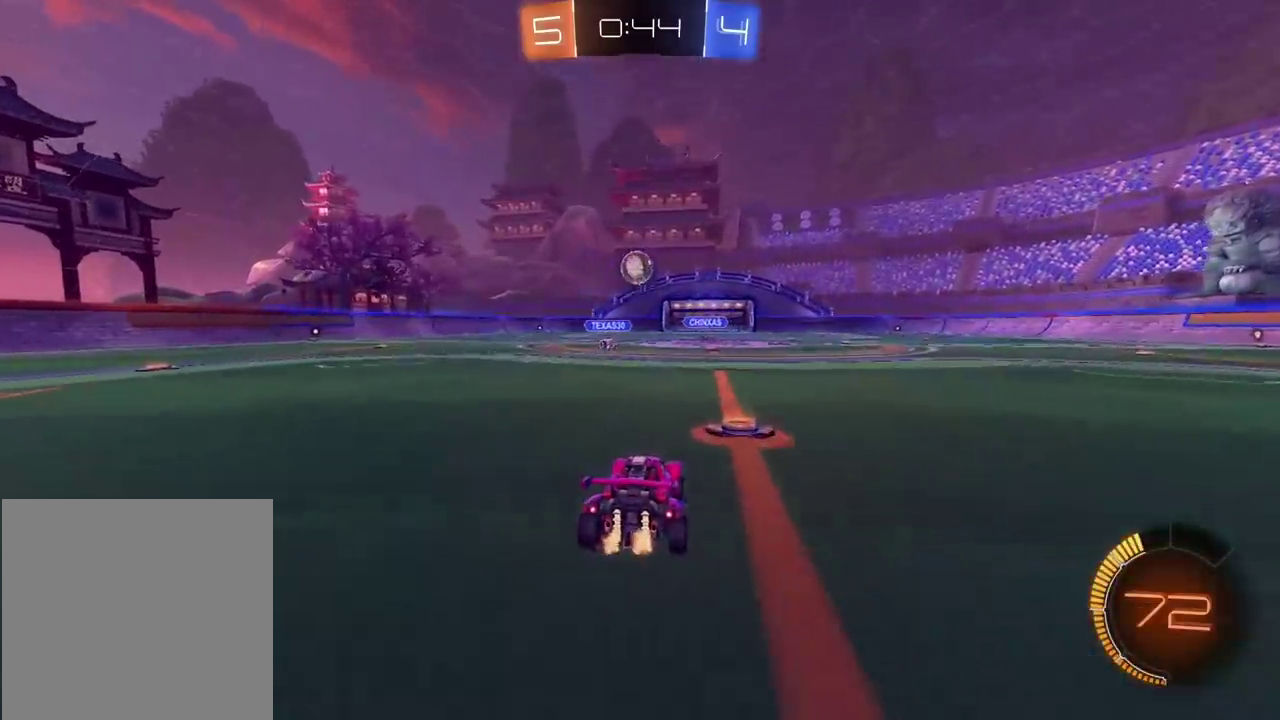
{"buttons": ["CROSS", "CIRCLE", "R2"], "left_stick": "center", "right_stick": "center", "events": [[233, "CIRCLE", "down"], [267, "CROSS", "down"], [283, "left_stick", "down"], [300, "CIRCLE", "up"], [417, "CROSS", "up"], [450, "left_stick", "center"], [483, "CIRCLE", "down"], [500, "CROSS", "down"]]}
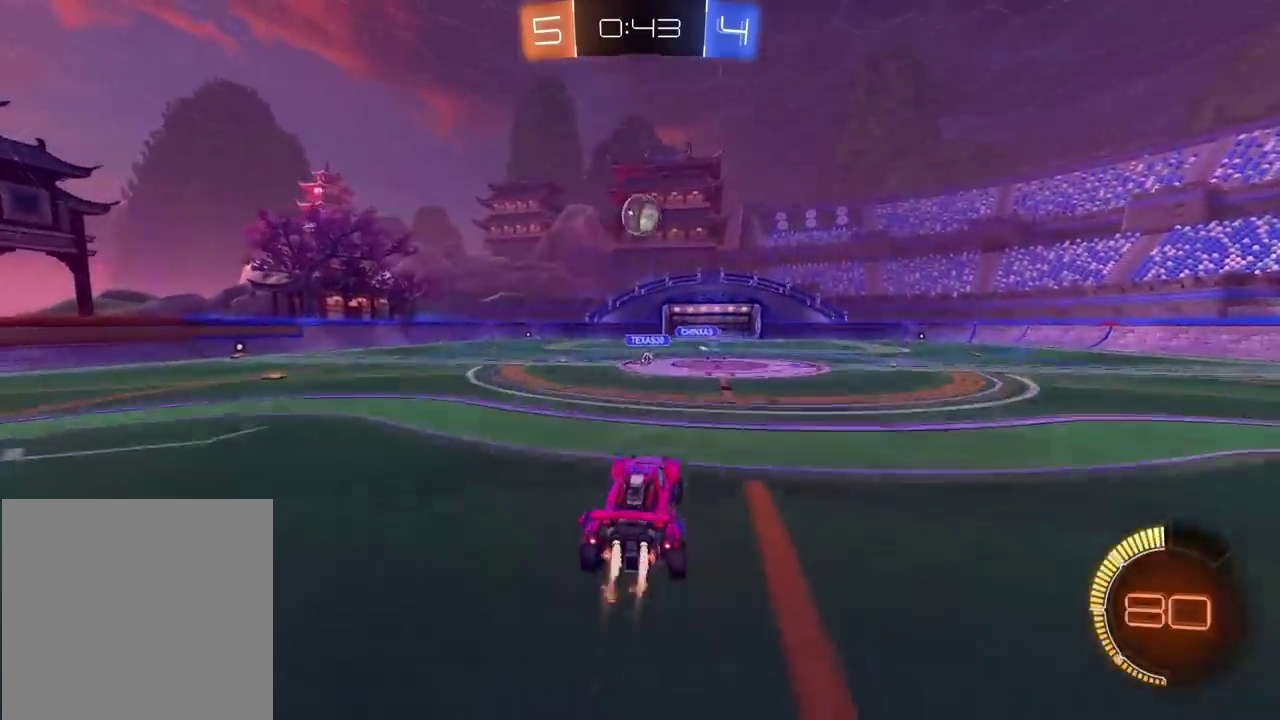
{"buttons": ["CIRCLE", "L2", "R2"], "left_stick": "center", "right_stick": "center", "events": [[150, "L2", "down"], [167, "left_stick", "left"], [233, "CIRCLE", "up"], [233, "CROSS", "up"], [267, "left_stick", "up"], [350, "left_stick", "center"], [400, "CIRCLE", "down"]]}
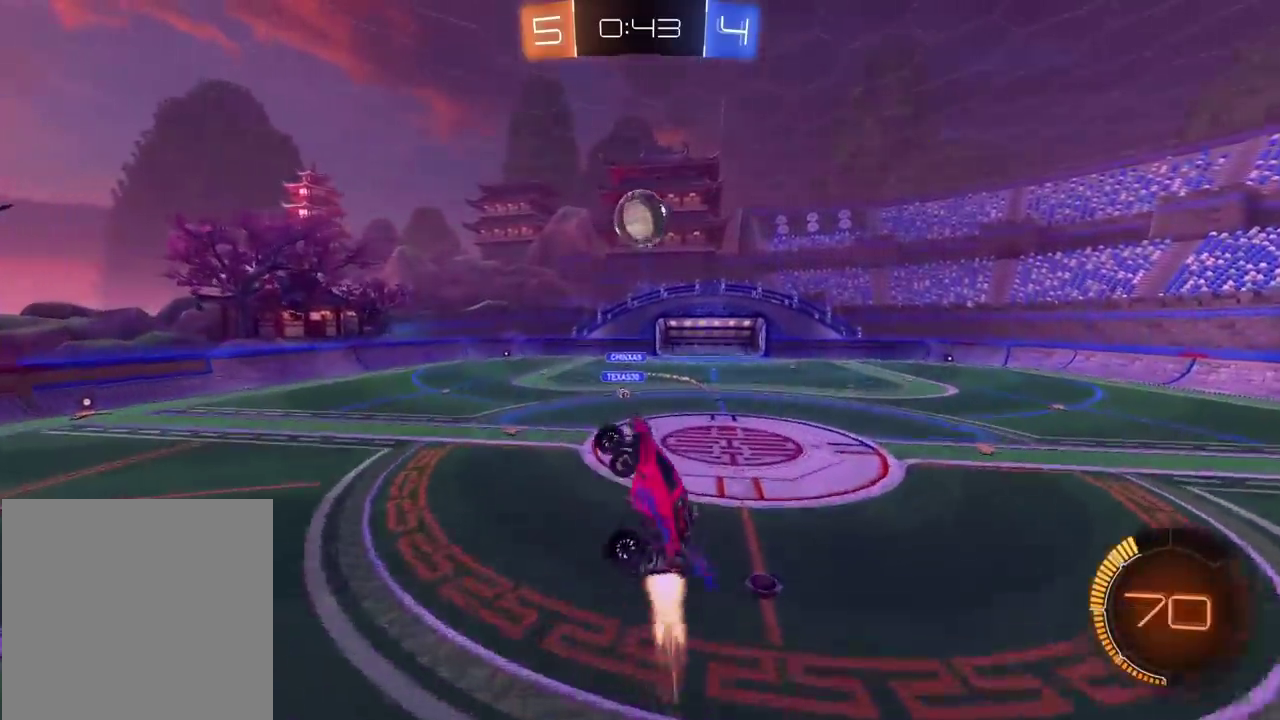
{"buttons": ["CIRCLE", "L2", "R2"], "left_stick": "down-left", "right_stick": "center", "events": [[67, "left_stick", "down-left"], [83, "CIRCLE", "up"], [150, "R2", "up"], [233, "R2", "down"], [233, "left_stick", "center"], [250, "CIRCLE", "down"], [283, "left_stick", "up-right"], [367, "left_stick", "center"], [483, "left_stick", "down-left"]]}